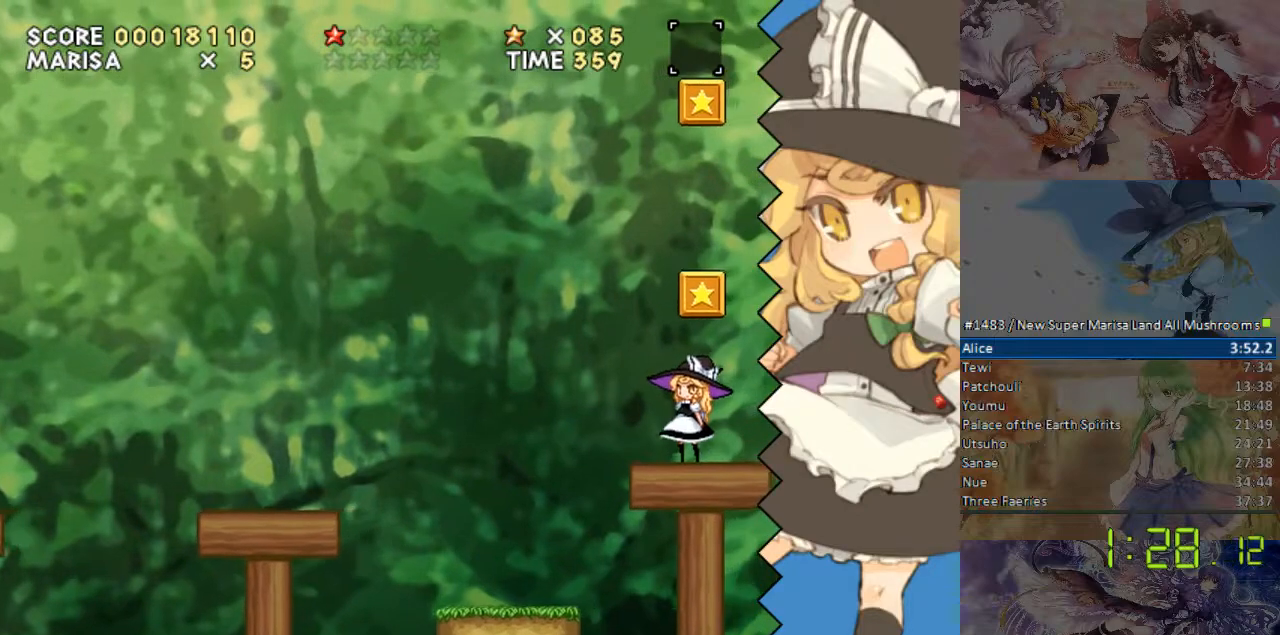
Gameplay with a controller (Nintendo layout); each line is a JSON object with the inputs held at the frame after it. "events" lists button and stick changes between this image and that frame as [ms after this image, input, new state], when the widget could be followed in between. Not read: L1 L3 R1 R3 Y.
{"buttons": [], "events": [[84, "B", "down"], [185, "B", "up"]]}
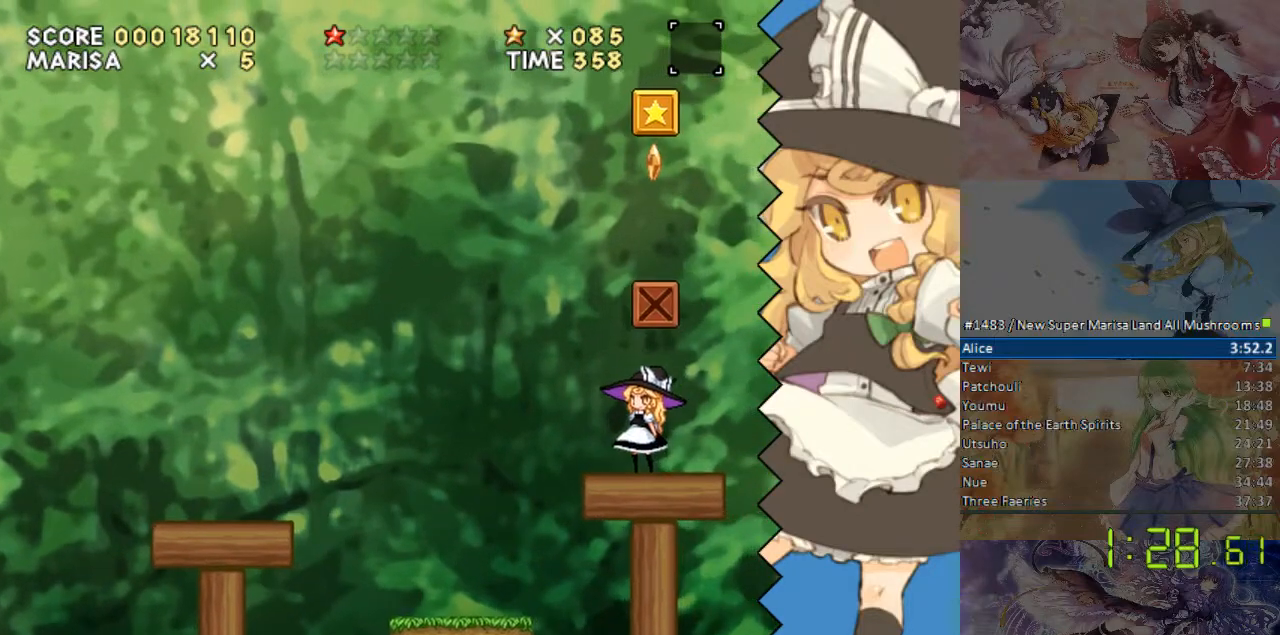
{"buttons": ["B", "DPAD_RIGHT"], "events": [[34, "DPAD_LEFT", "down"], [184, "B", "down"], [184, "DPAD_LEFT", "up"], [385, "DPAD_RIGHT", "down"]]}
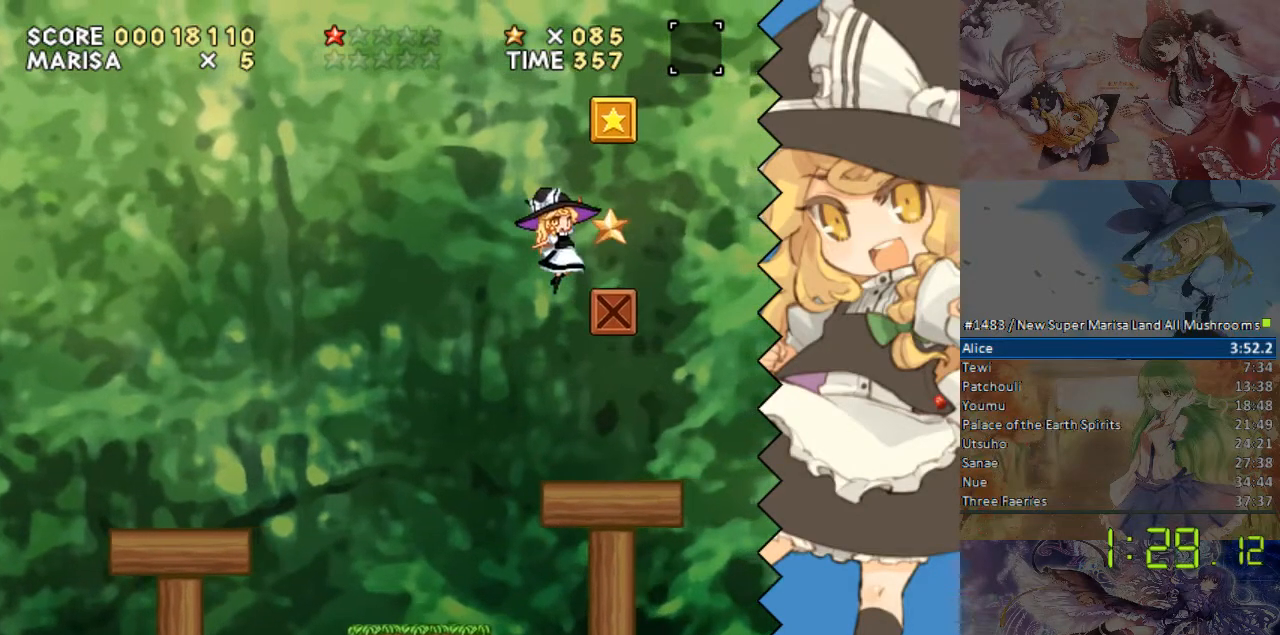
{"buttons": [], "events": [[134, "DPAD_RIGHT", "up"], [184, "B", "up"], [285, "DPAD_LEFT", "down"], [419, "DPAD_LEFT", "up"]]}
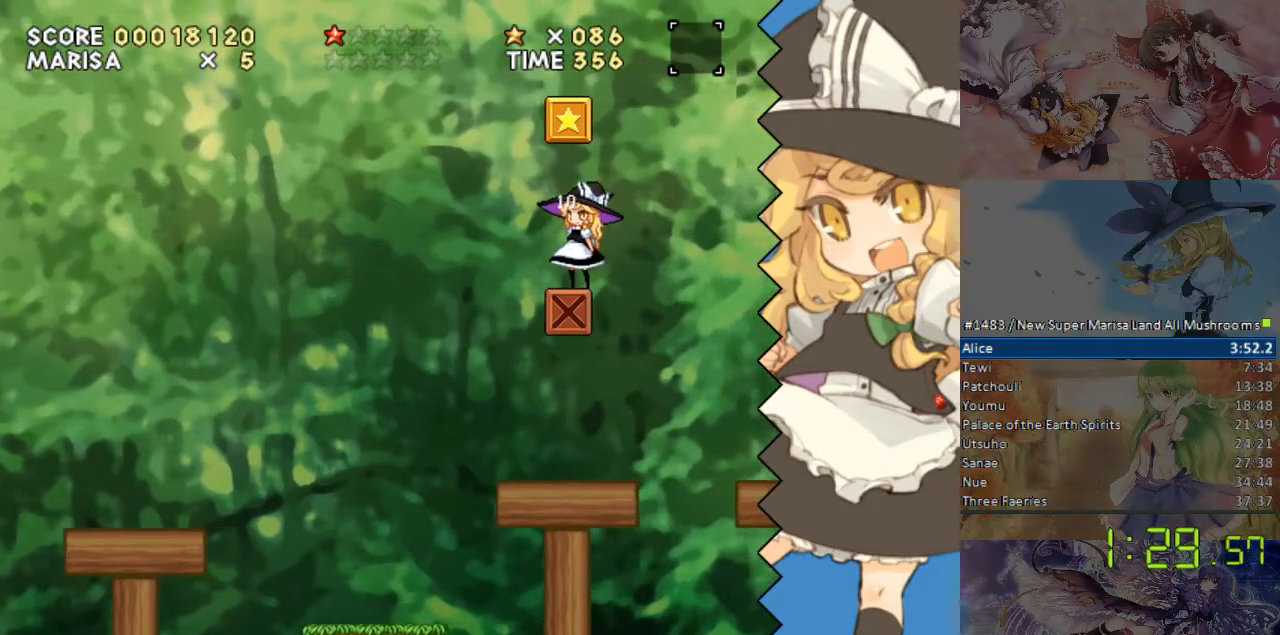
{"buttons": ["B"], "events": [[67, "B", "down"], [150, "B", "up"], [351, "DPAD_RIGHT", "down"], [452, "B", "down"], [452, "DPAD_RIGHT", "up"]]}